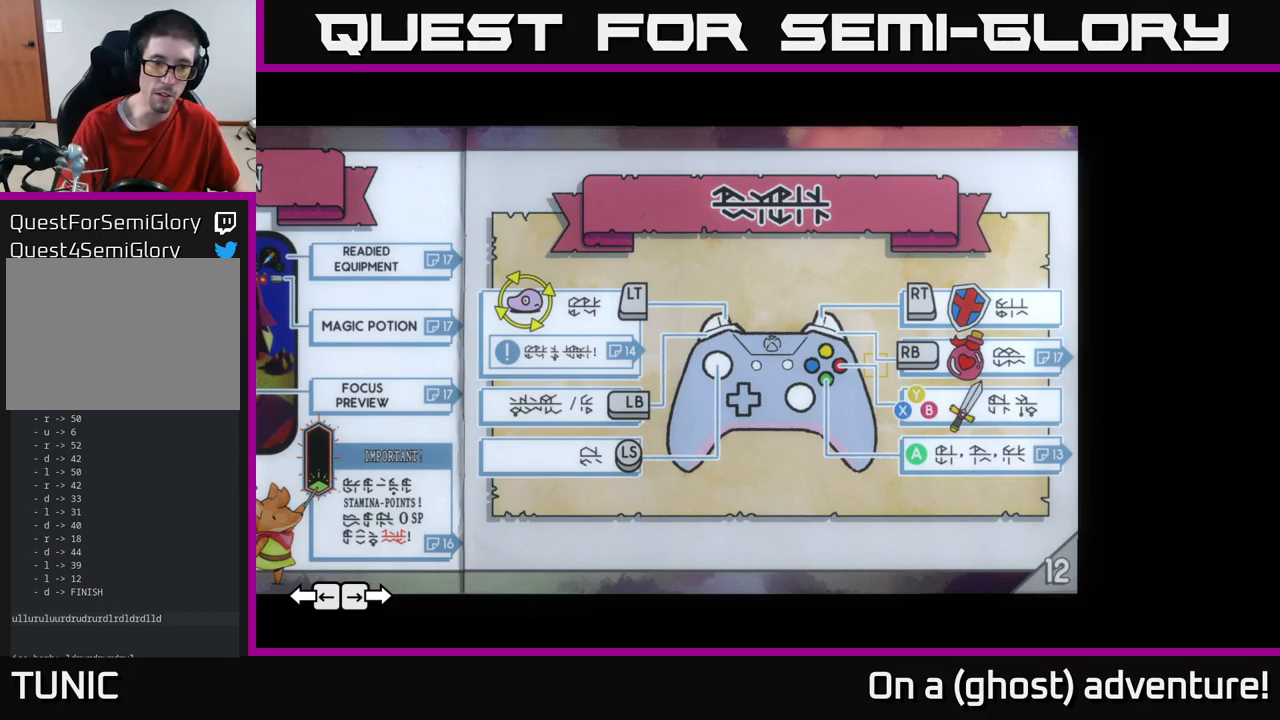
Gameplay with a controller (Xbox layout); each line is a JSON object with the inputs held at the frame after it. "events" lists button and stick changes between this image and that frame as [ms after this image, input, new state], when the widget could be followed in between.
{"buttons": [], "left_stick": "center", "right_stick": "center", "events": []}
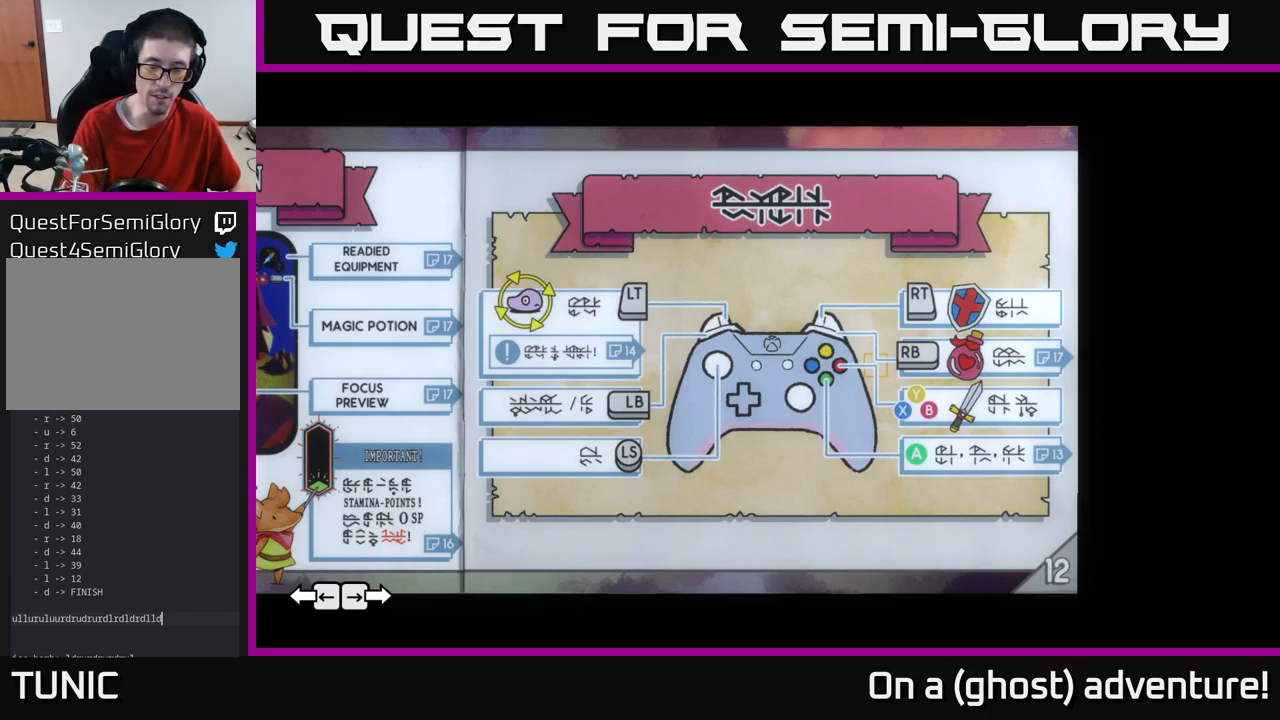
{"buttons": [], "left_stick": "center", "right_stick": "center", "events": []}
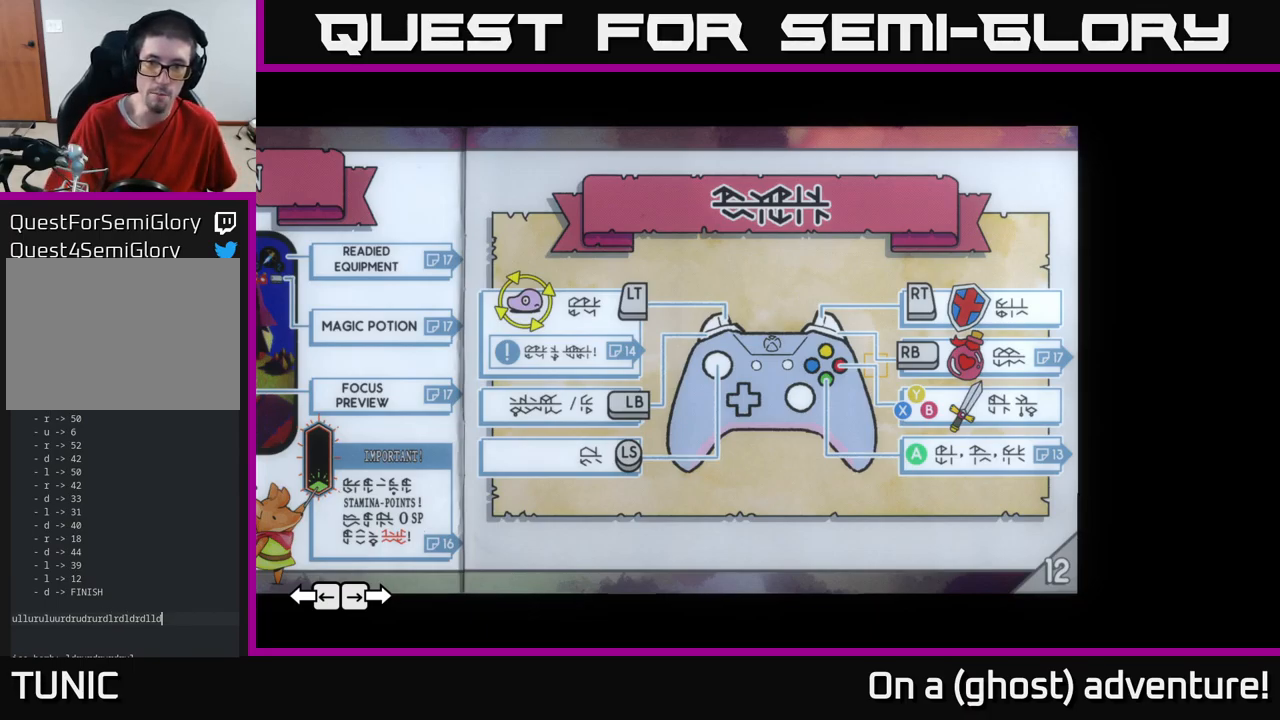
{"buttons": [], "left_stick": "center", "right_stick": "center", "events": []}
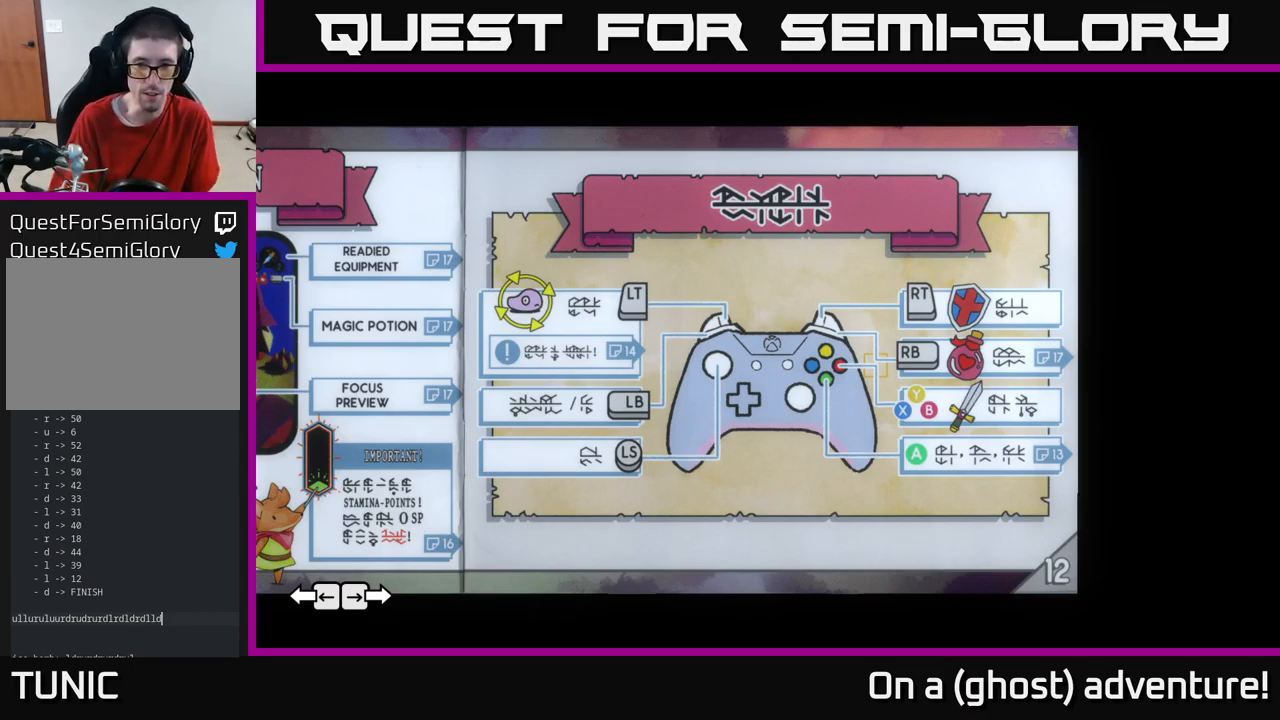
{"buttons": [], "left_stick": "center", "right_stick": "center", "events": [[266, "SELECT", "down"], [333, "SELECT", "up"]]}
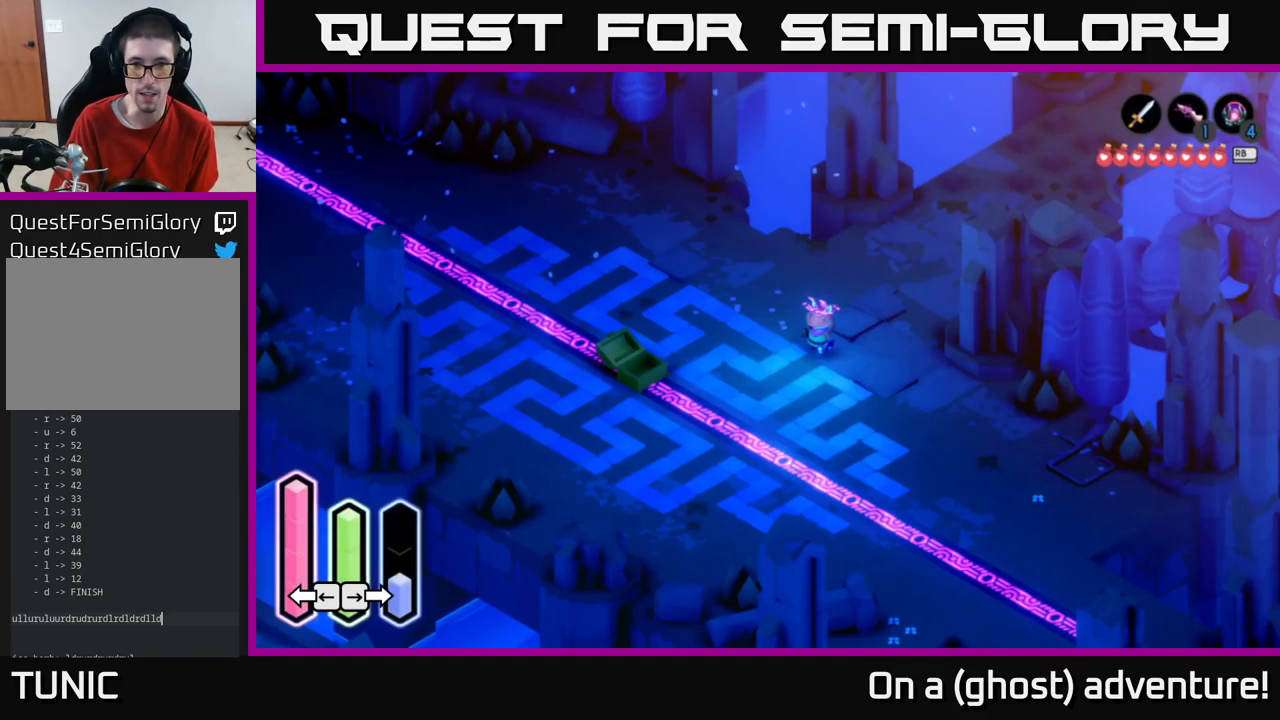
{"buttons": [], "left_stick": "center", "right_stick": "center", "events": []}
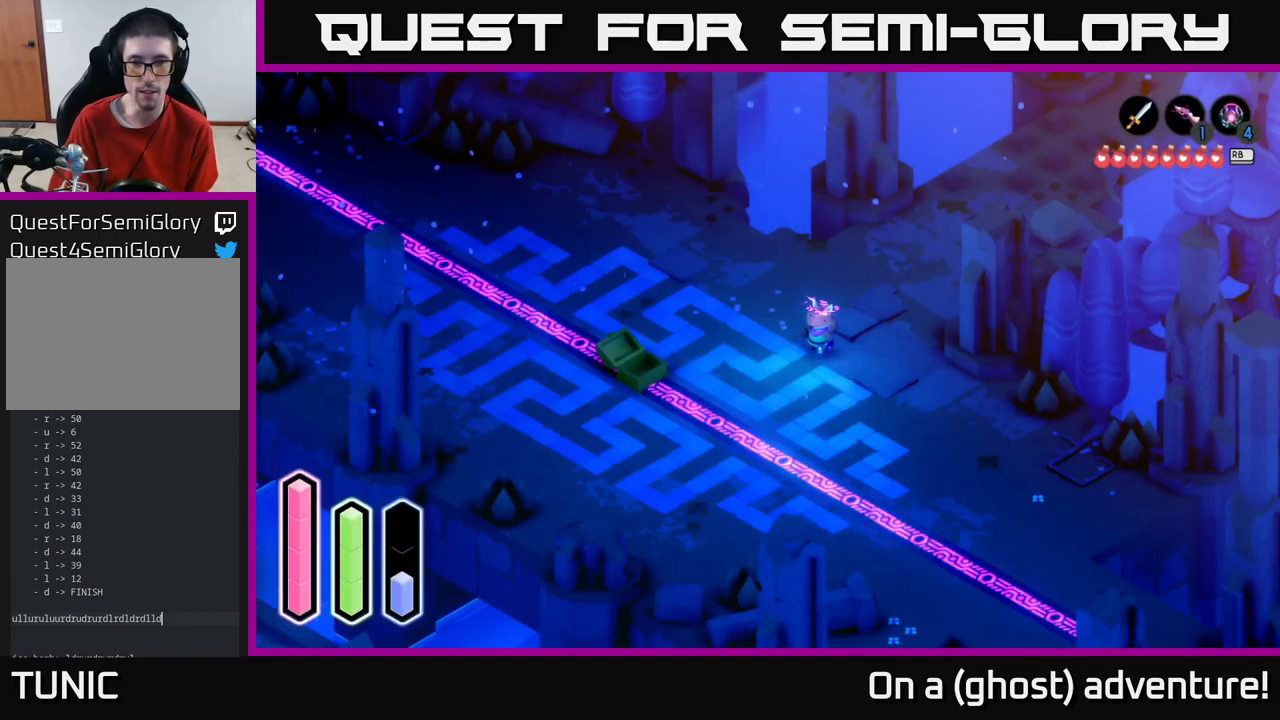
{"buttons": [], "left_stick": "center", "right_stick": "center", "events": [[283, "L1", "down"], [433, "L1", "up"]]}
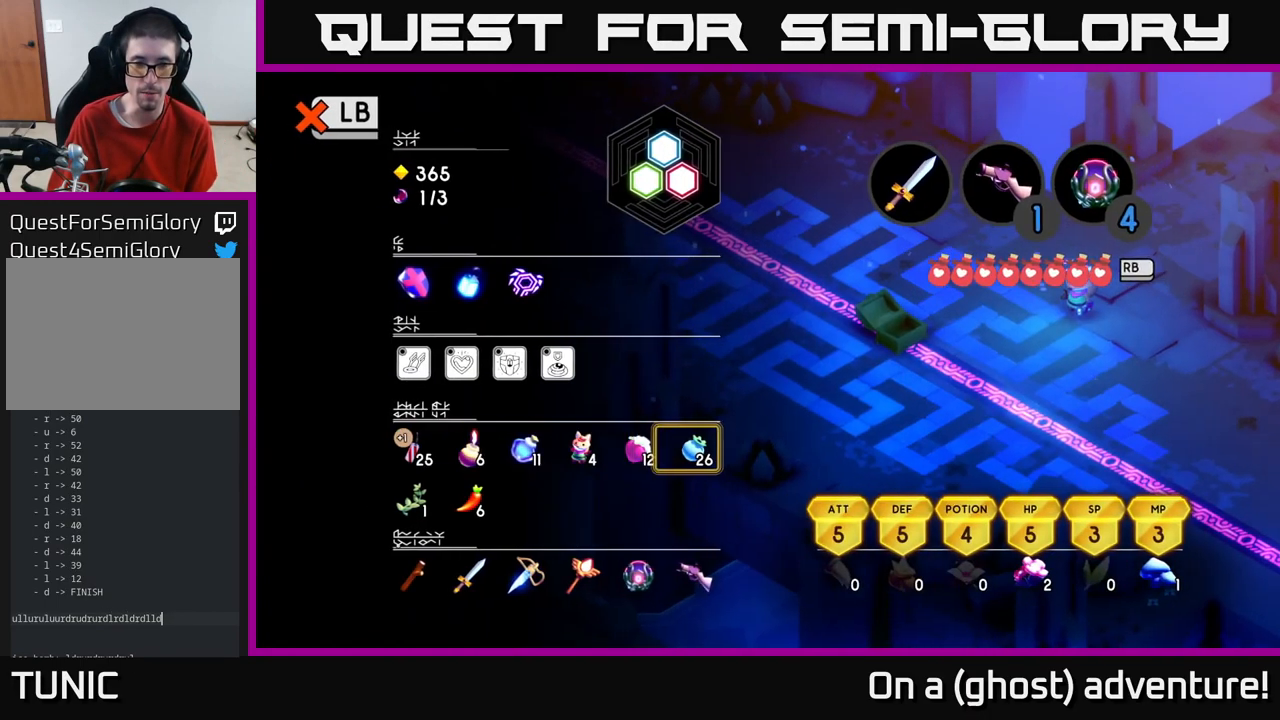
{"buttons": [], "left_stick": "center", "right_stick": "center", "events": [[333, "SELECT", "down"], [400, "SELECT", "up"]]}
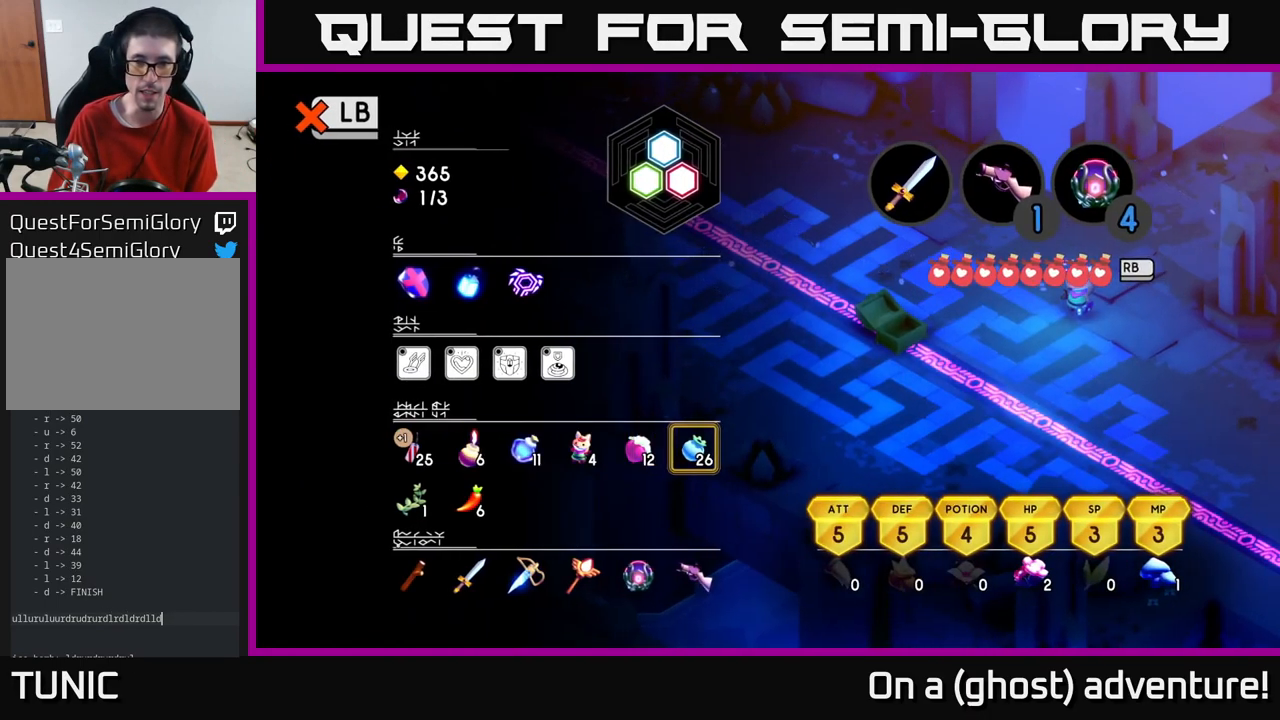
{"buttons": [], "left_stick": "center", "right_stick": "center", "events": [[233, "L1", "down"], [283, "L1", "up"], [350, "SELECT", "down"], [483, "SELECT", "up"]]}
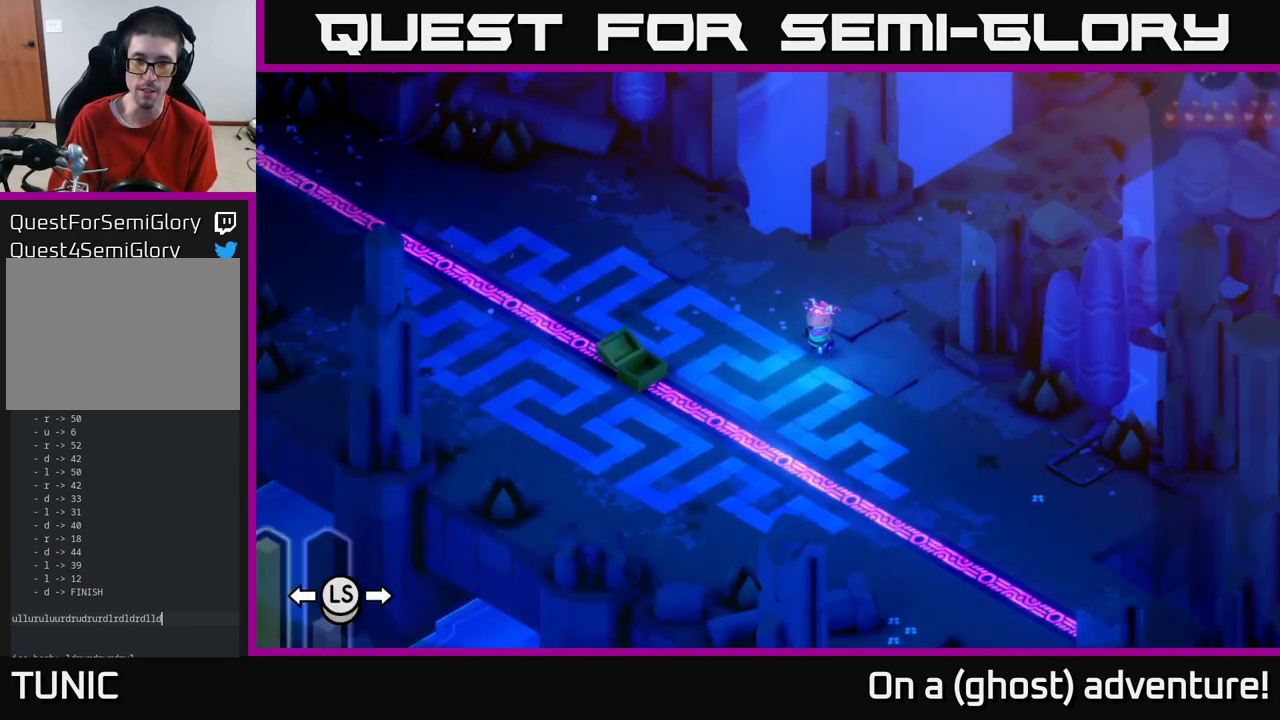
{"buttons": [], "left_stick": "center", "right_stick": "center", "events": []}
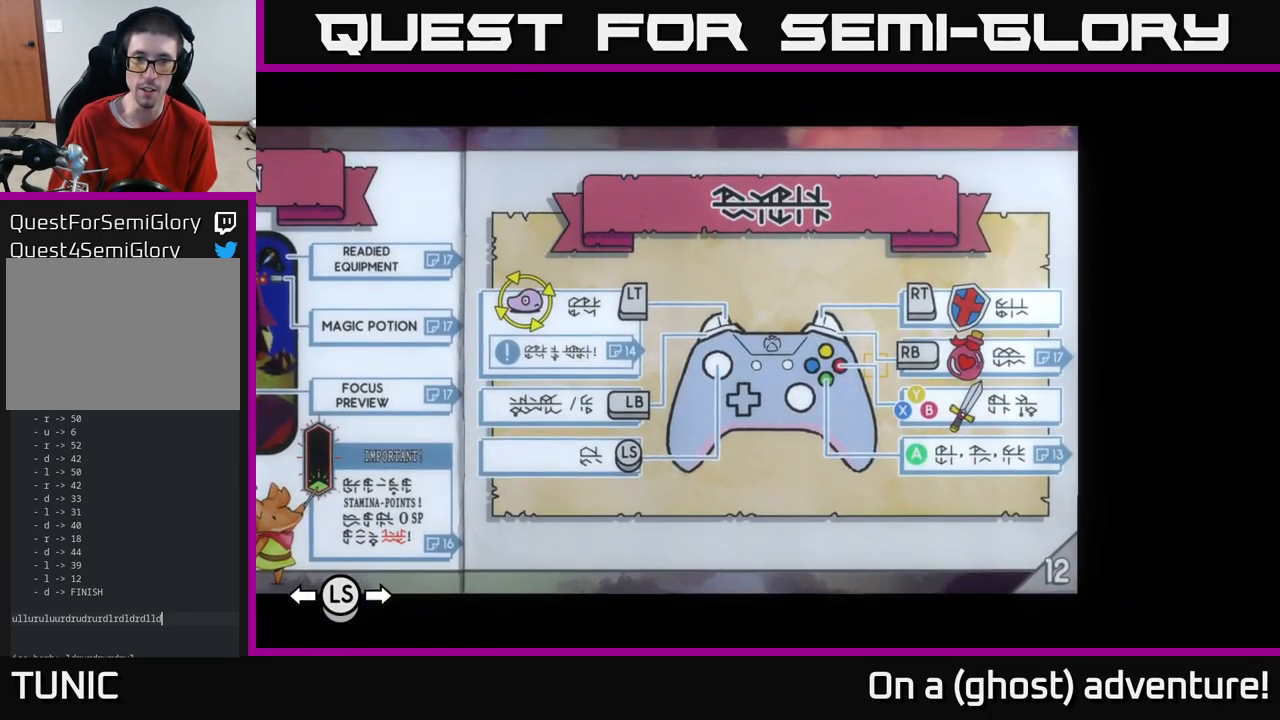
{"buttons": [], "left_stick": "center", "right_stick": "center", "events": []}
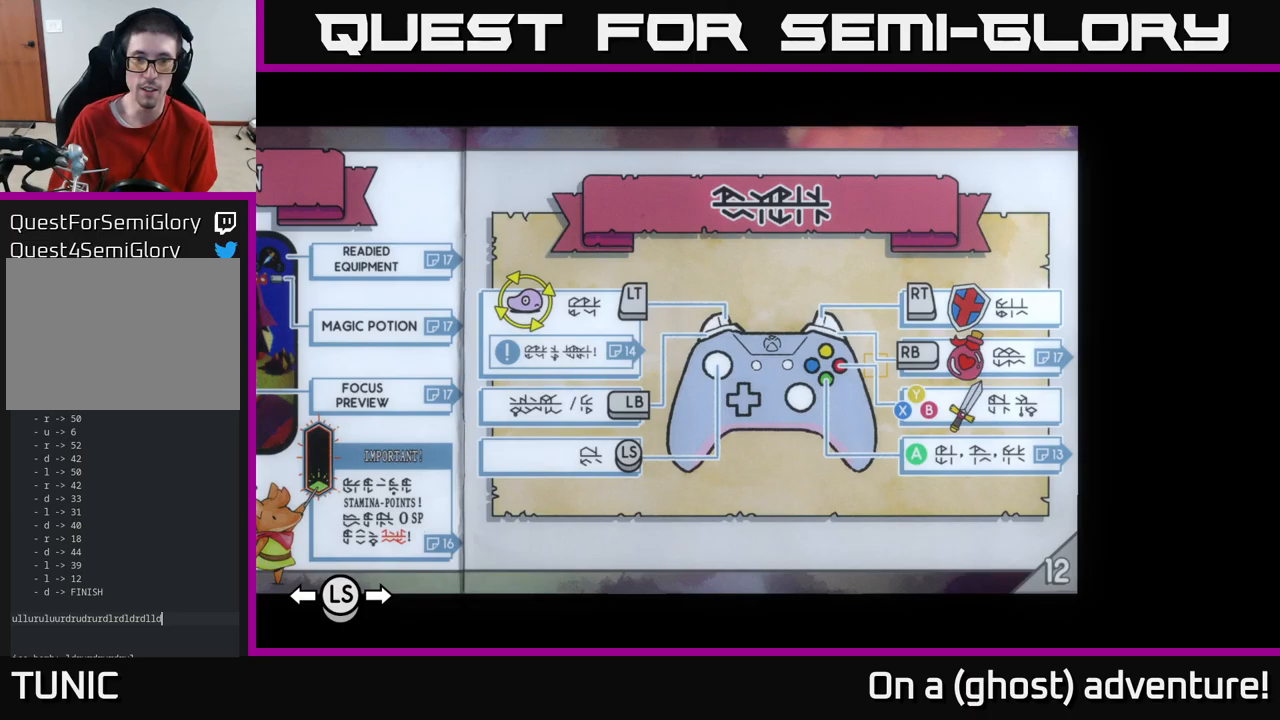
{"buttons": [], "left_stick": "center", "right_stick": "center", "events": [[67, "R1", "down"], [150, "R1", "up"], [167, "DPAD_RIGHT", "down"], [333, "DPAD_RIGHT", "up"]]}
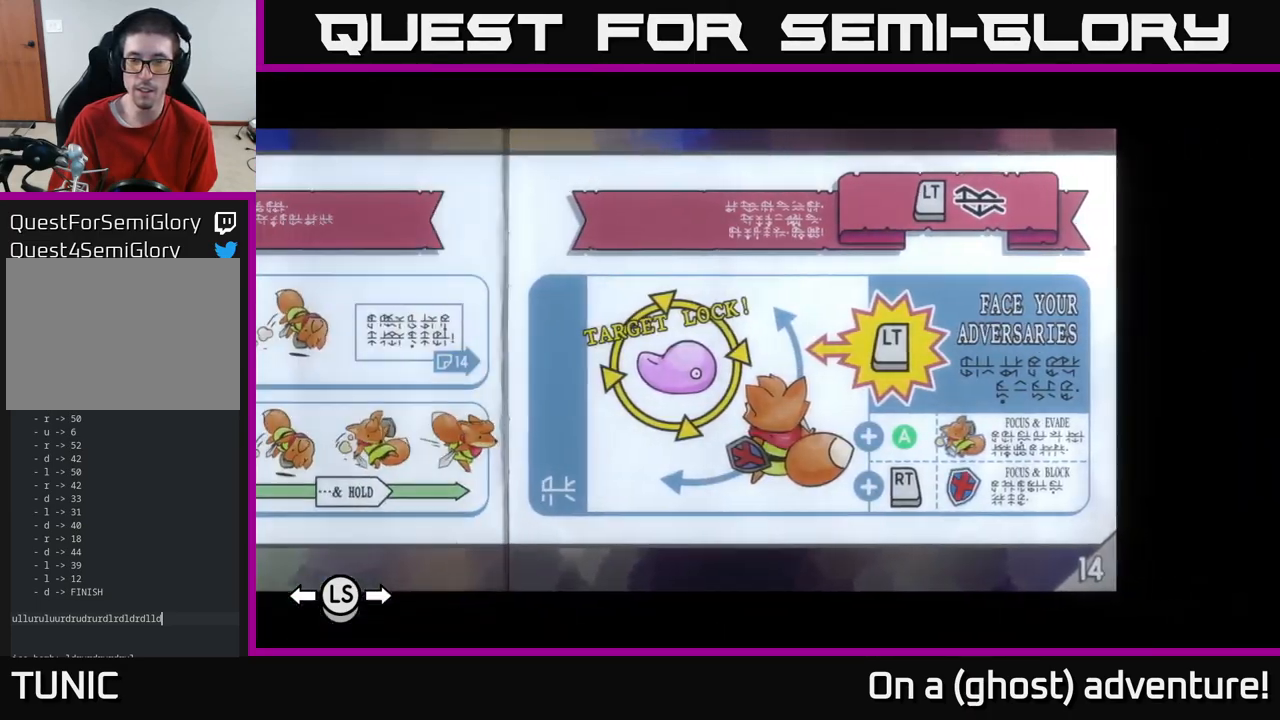
{"buttons": ["DPAD_RIGHT"], "left_stick": "center", "right_stick": "center", "events": [[67, "DPAD_RIGHT", "down"]]}
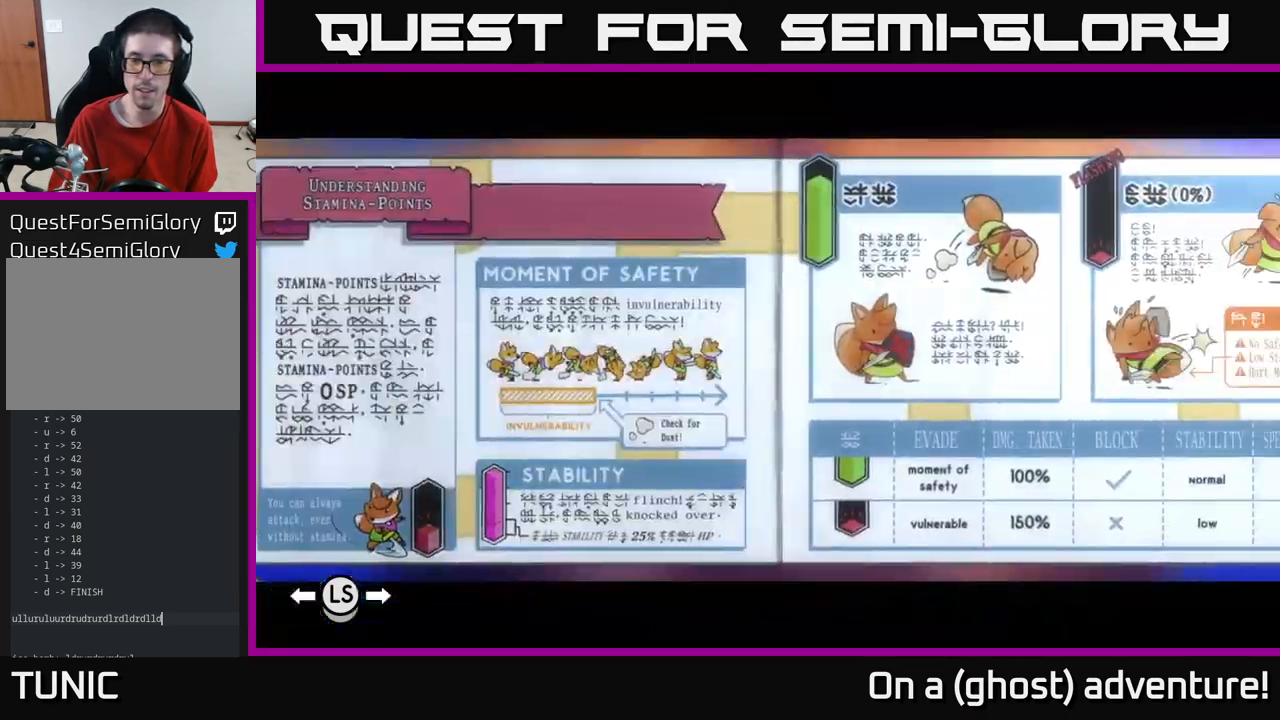
{"buttons": ["DPAD_RIGHT"], "left_stick": "center", "right_stick": "center", "events": []}
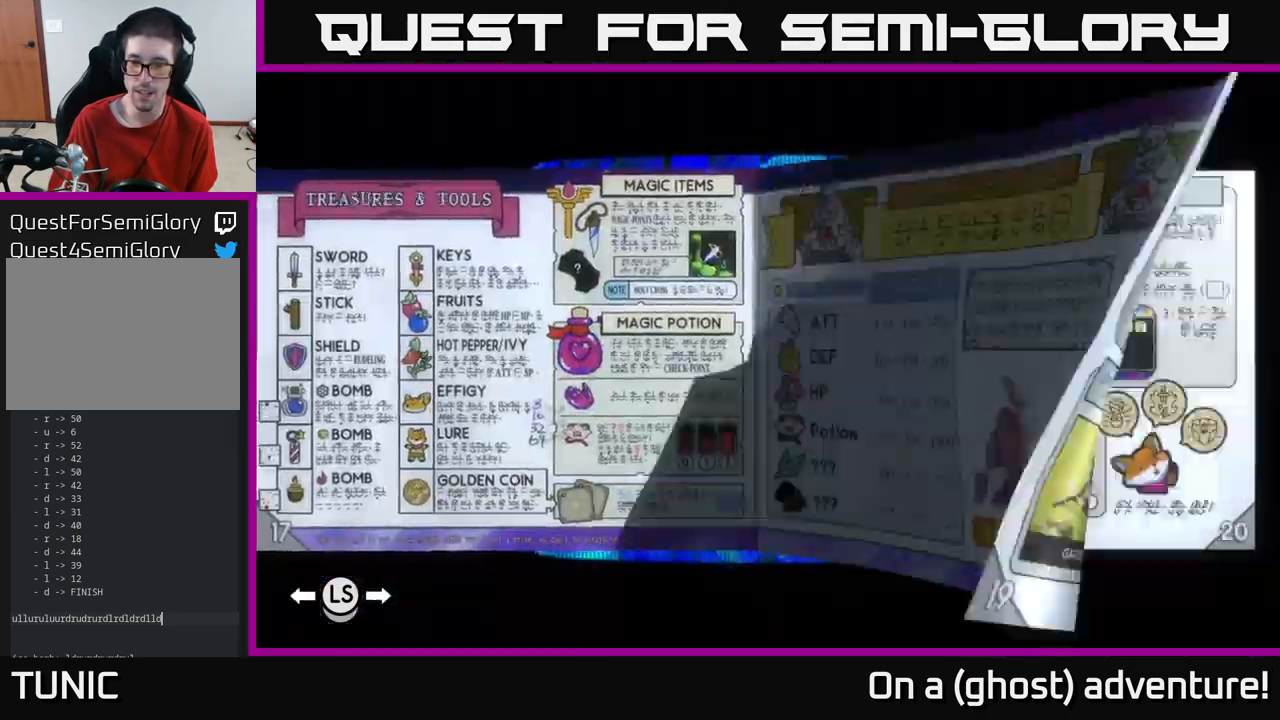
{"buttons": ["DPAD_RIGHT"], "left_stick": "center", "right_stick": "center", "events": []}
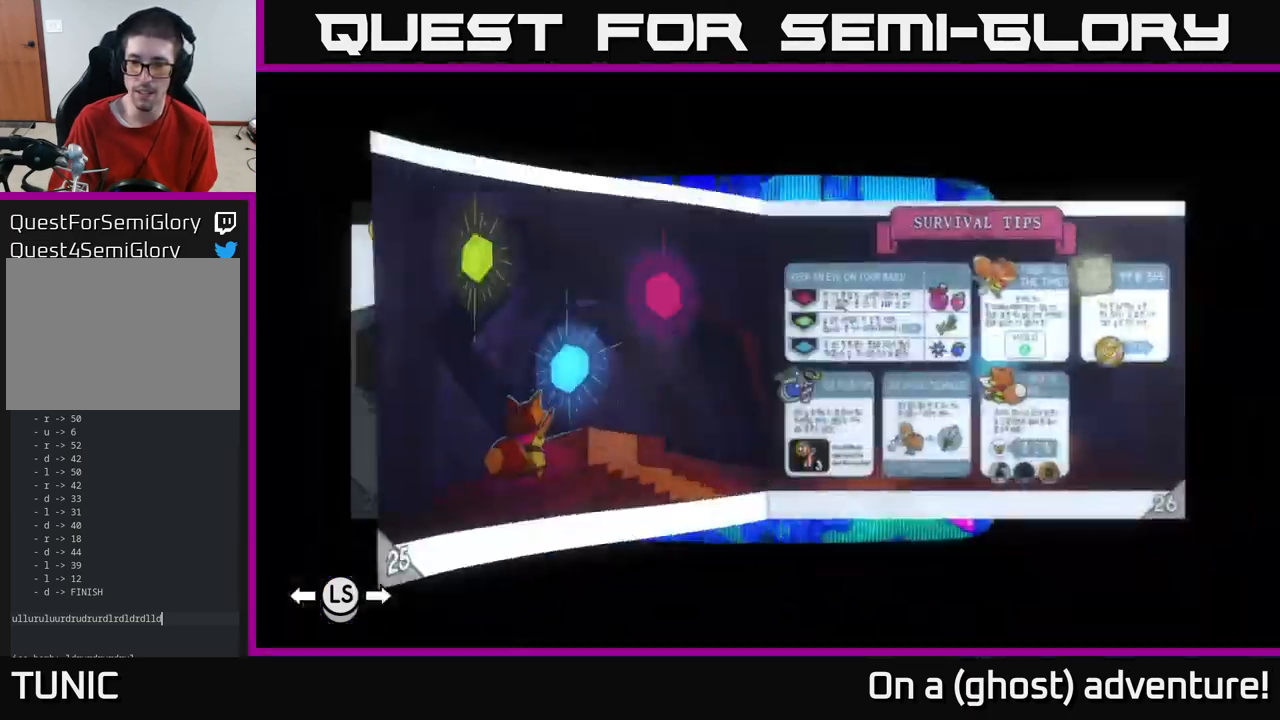
{"buttons": ["DPAD_RIGHT"], "left_stick": "center", "right_stick": "center", "events": []}
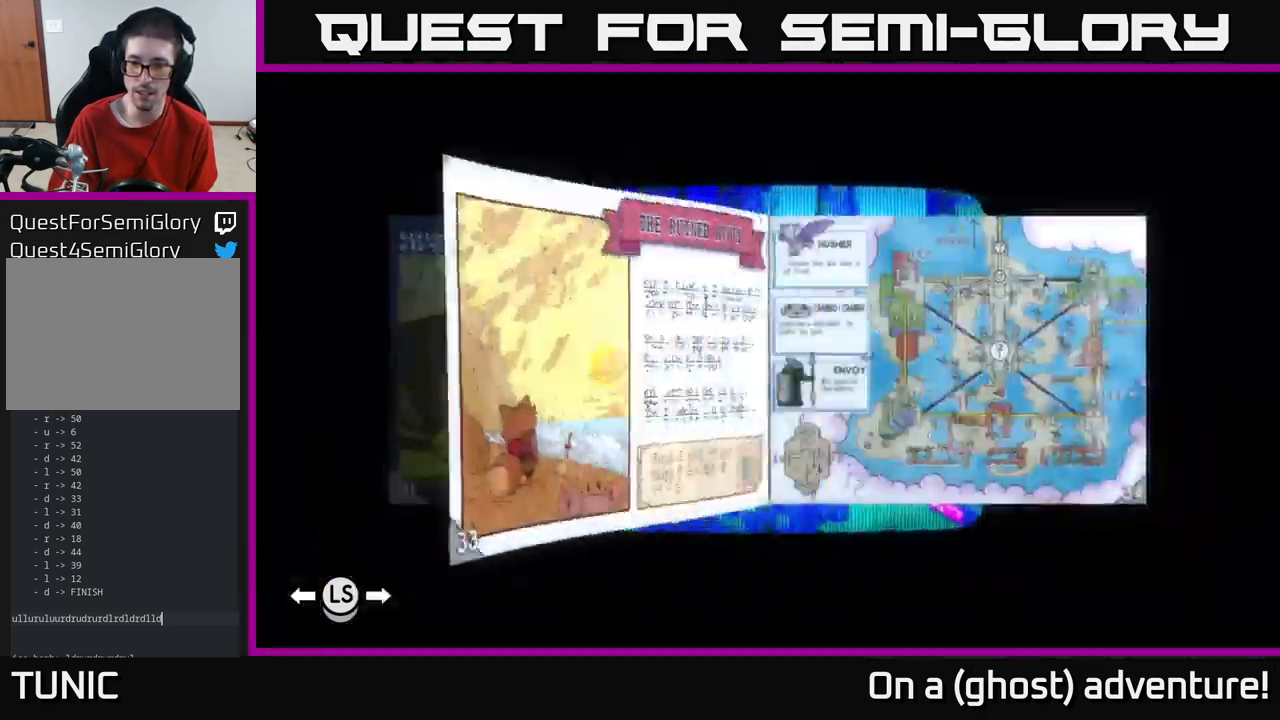
{"buttons": ["DPAD_RIGHT"], "left_stick": "center", "right_stick": "center", "events": []}
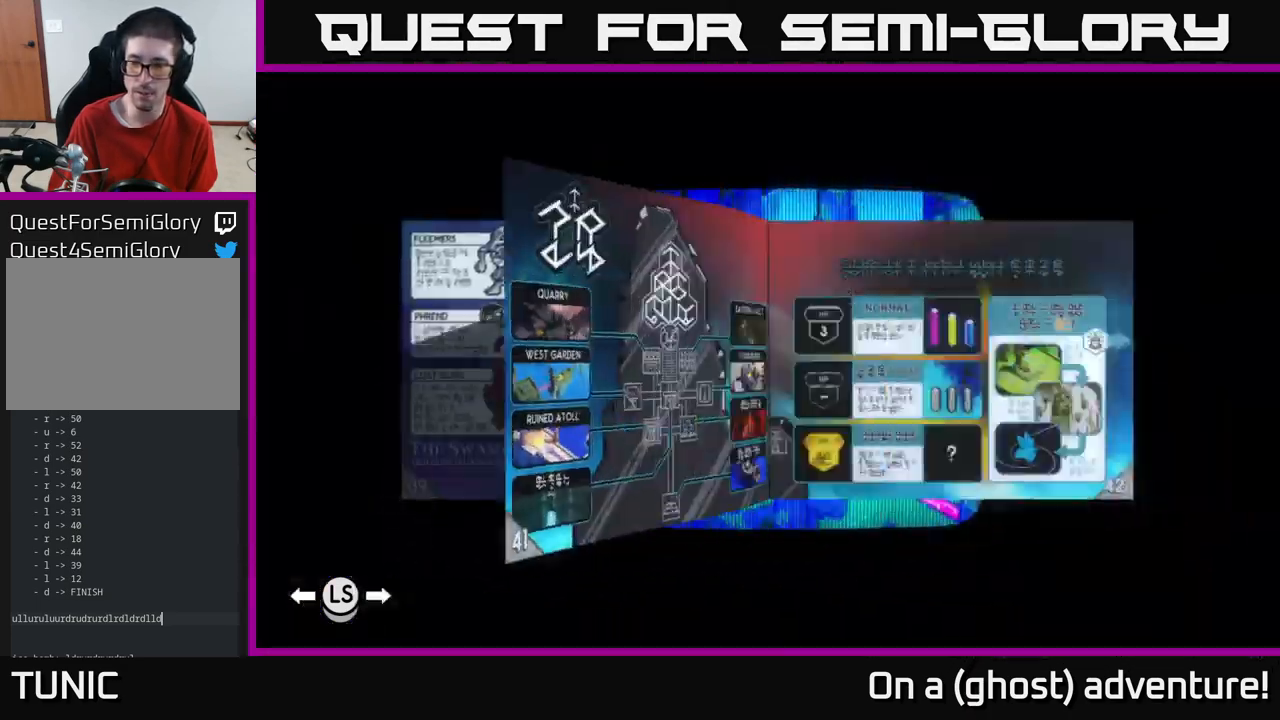
{"buttons": ["DPAD_RIGHT"], "left_stick": "center", "right_stick": "center", "events": []}
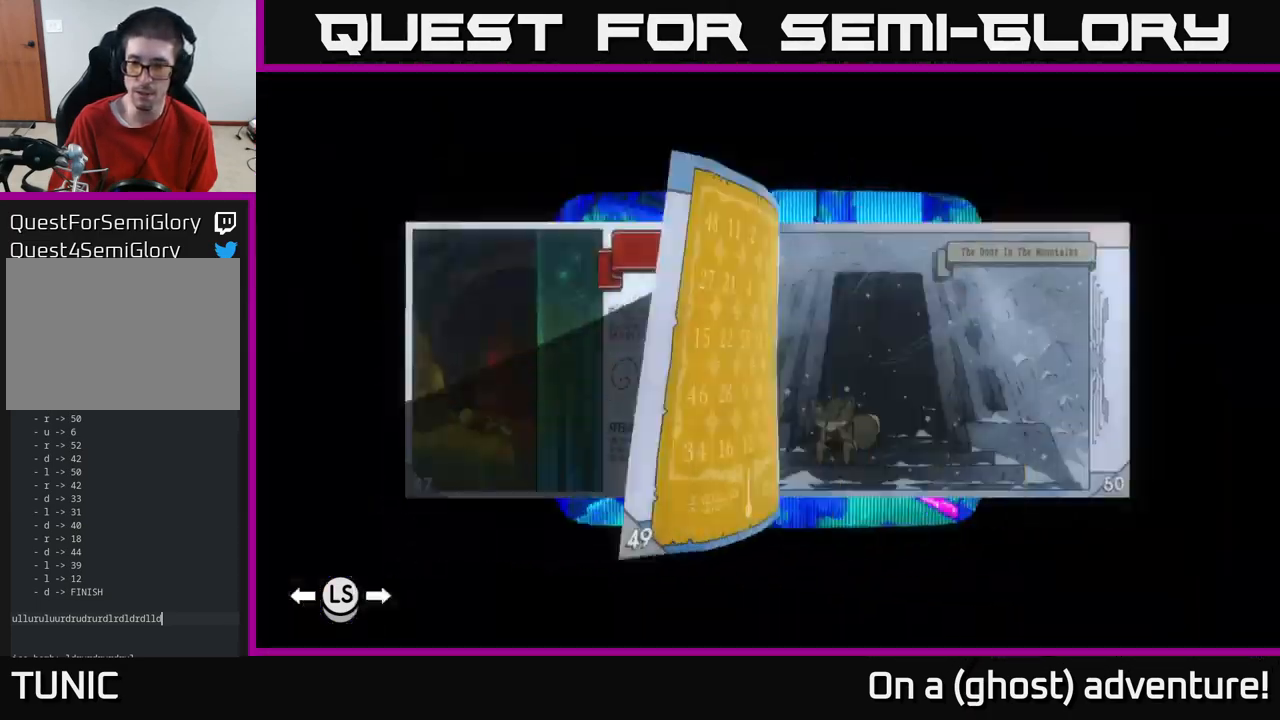
{"buttons": [], "left_stick": "center", "right_stick": "center", "events": [[300, "DPAD_RIGHT", "up"]]}
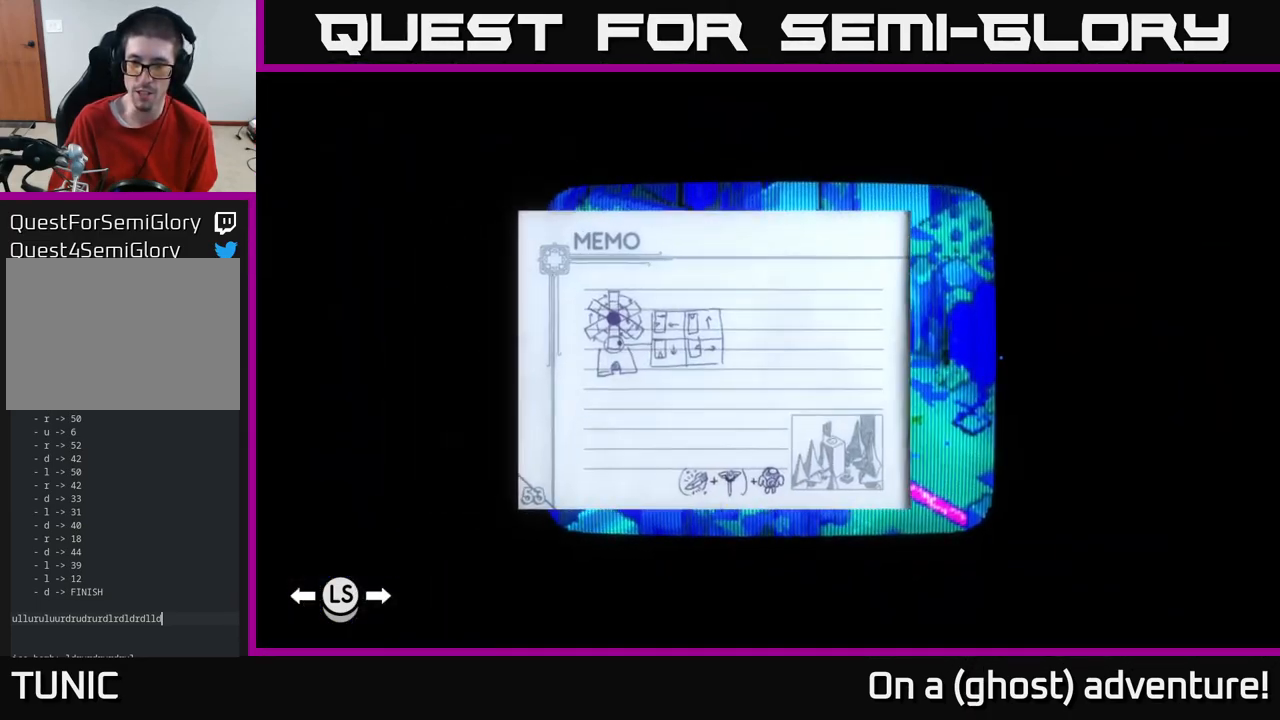
{"buttons": [], "left_stick": "center", "right_stick": "center", "events": [[117, "DPAD_LEFT", "down"], [217, "DPAD_LEFT", "up"], [333, "DPAD_LEFT", "down"], [433, "DPAD_LEFT", "up"]]}
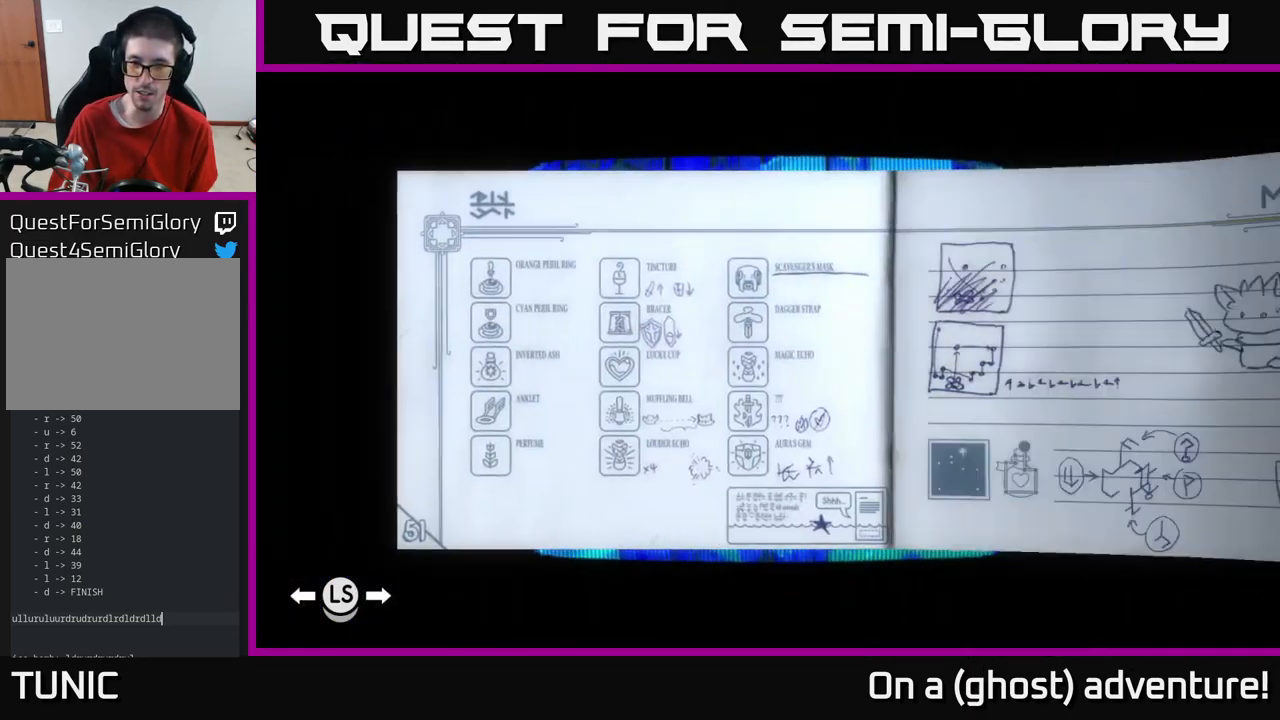
{"buttons": [], "left_stick": "center", "right_stick": "center", "events": [[117, "DPAD_LEFT", "down"], [250, "DPAD_LEFT", "up"]]}
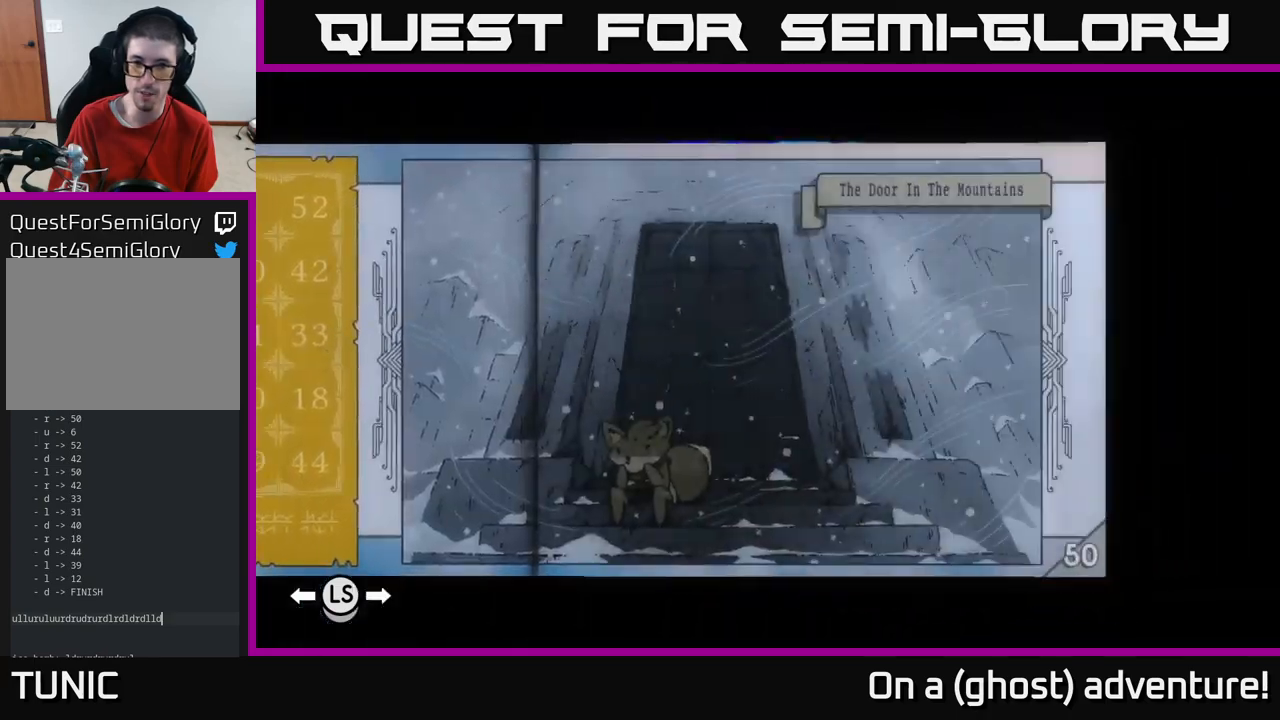
{"buttons": ["DPAD_RIGHT"], "left_stick": "center", "right_stick": "center", "events": [[50, "DPAD_LEFT", "down"], [167, "DPAD_LEFT", "up"], [467, "DPAD_RIGHT", "down"]]}
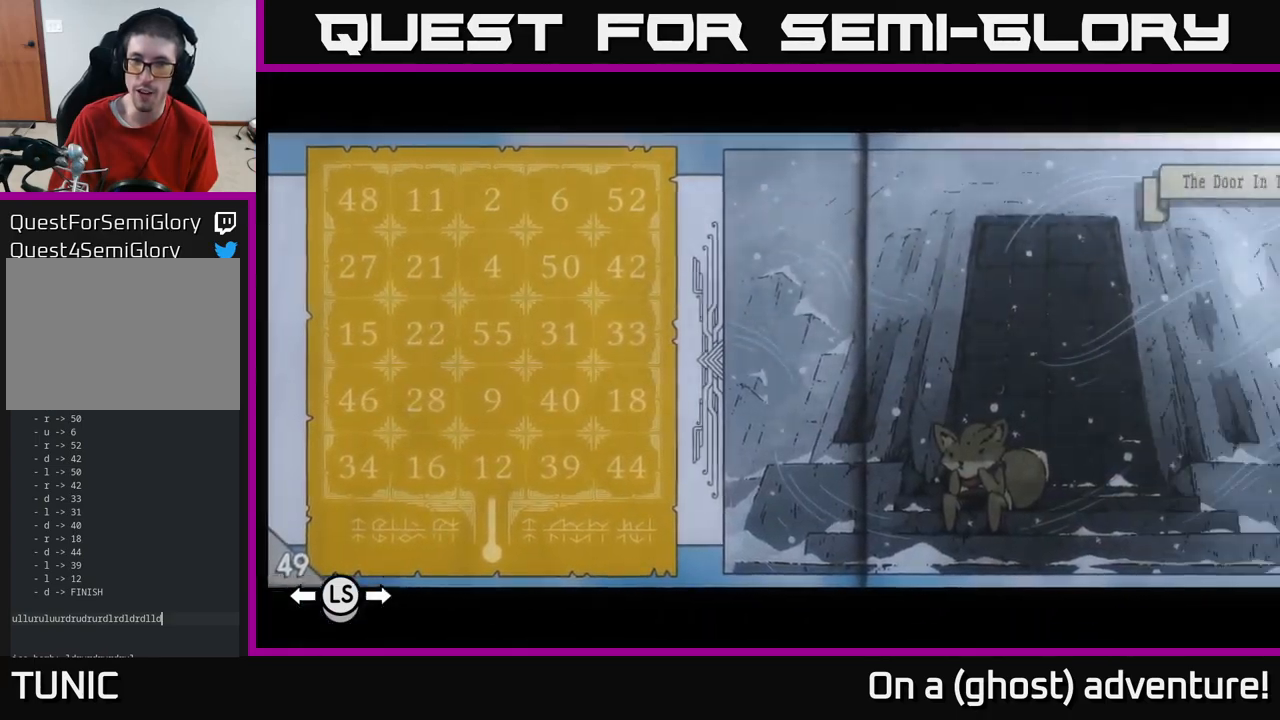
{"buttons": [], "left_stick": "center", "right_stick": "center", "events": [[84, "DPAD_RIGHT", "up"], [450, "A", "down"], [500, "A", "up"]]}
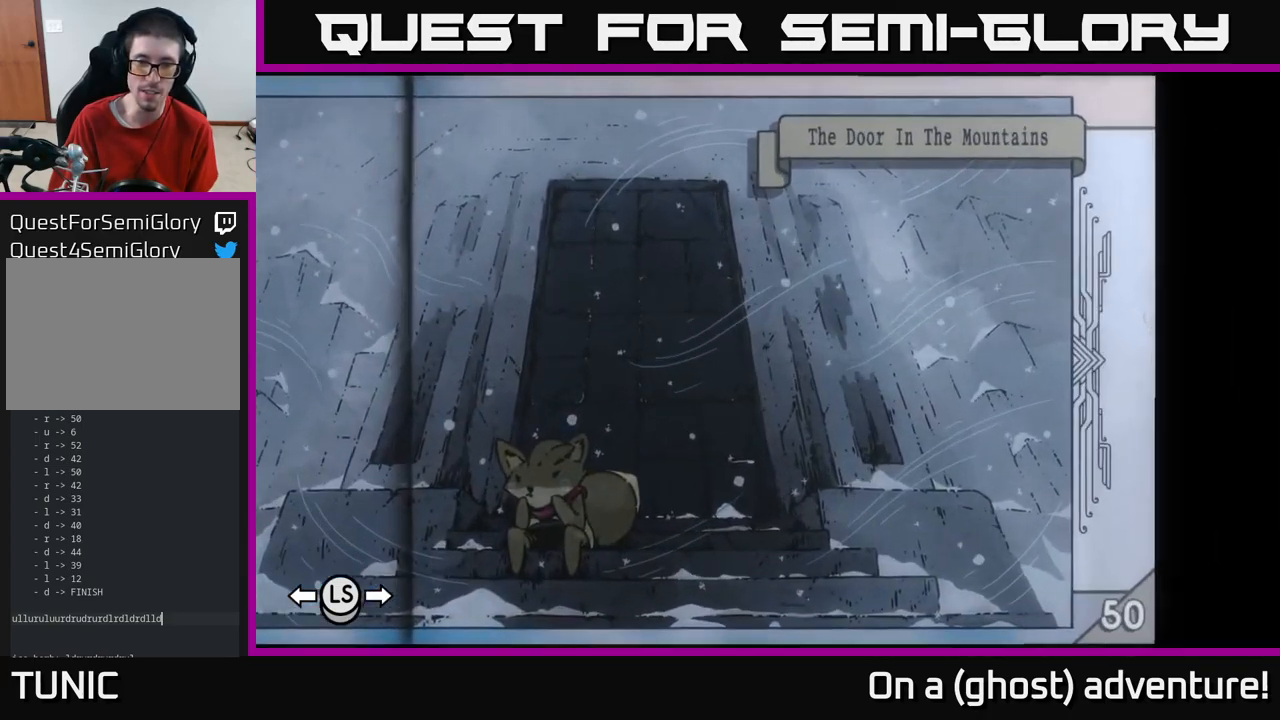
{"buttons": [], "left_stick": "down", "right_stick": "center", "events": [[450, "left_stick", "down"]]}
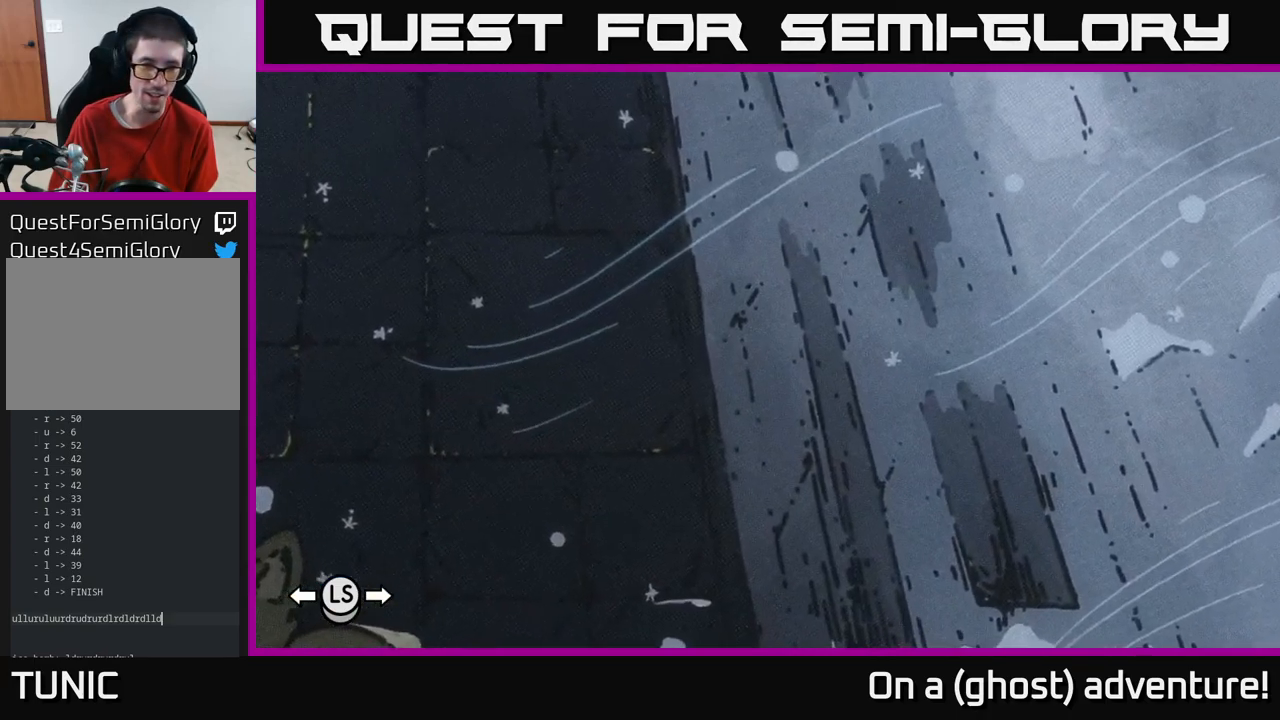
{"buttons": [], "left_stick": "down-left", "right_stick": "center", "events": [[234, "left_stick", "left"], [350, "left_stick", "down-left"]]}
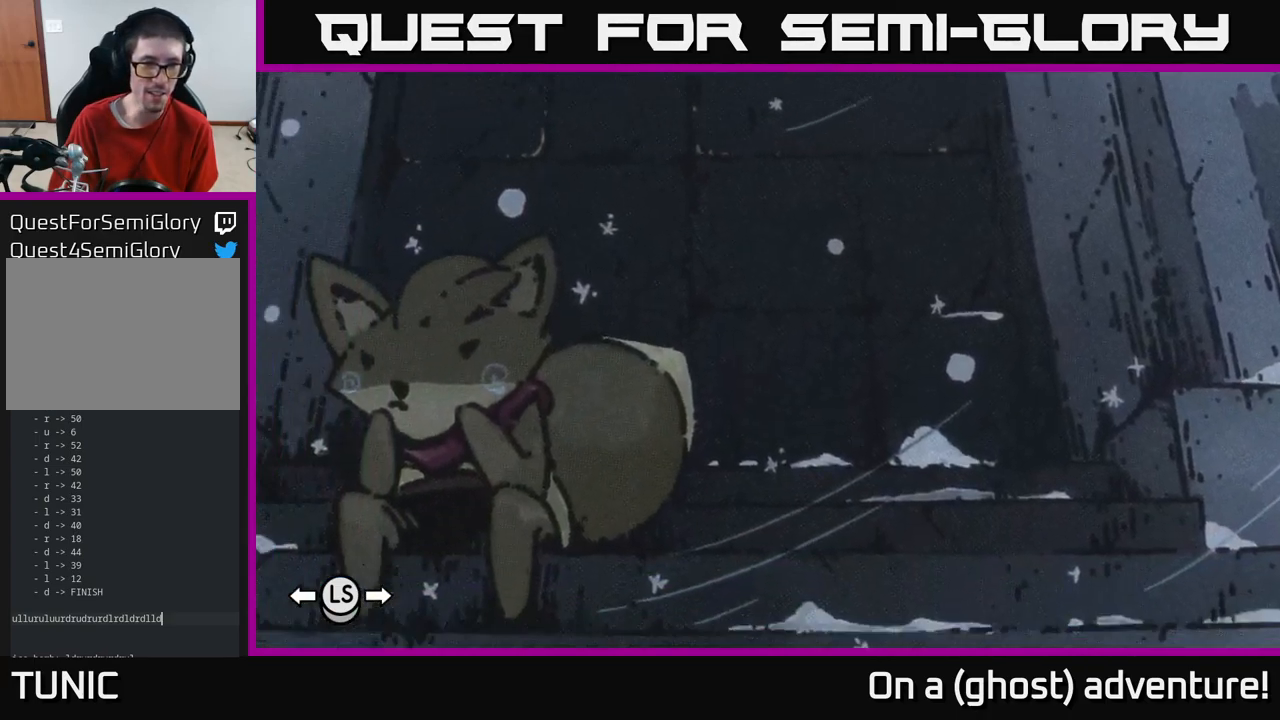
{"buttons": [], "left_stick": "up", "right_stick": "center", "events": [[100, "left_stick", "center"], [384, "left_stick", "up"]]}
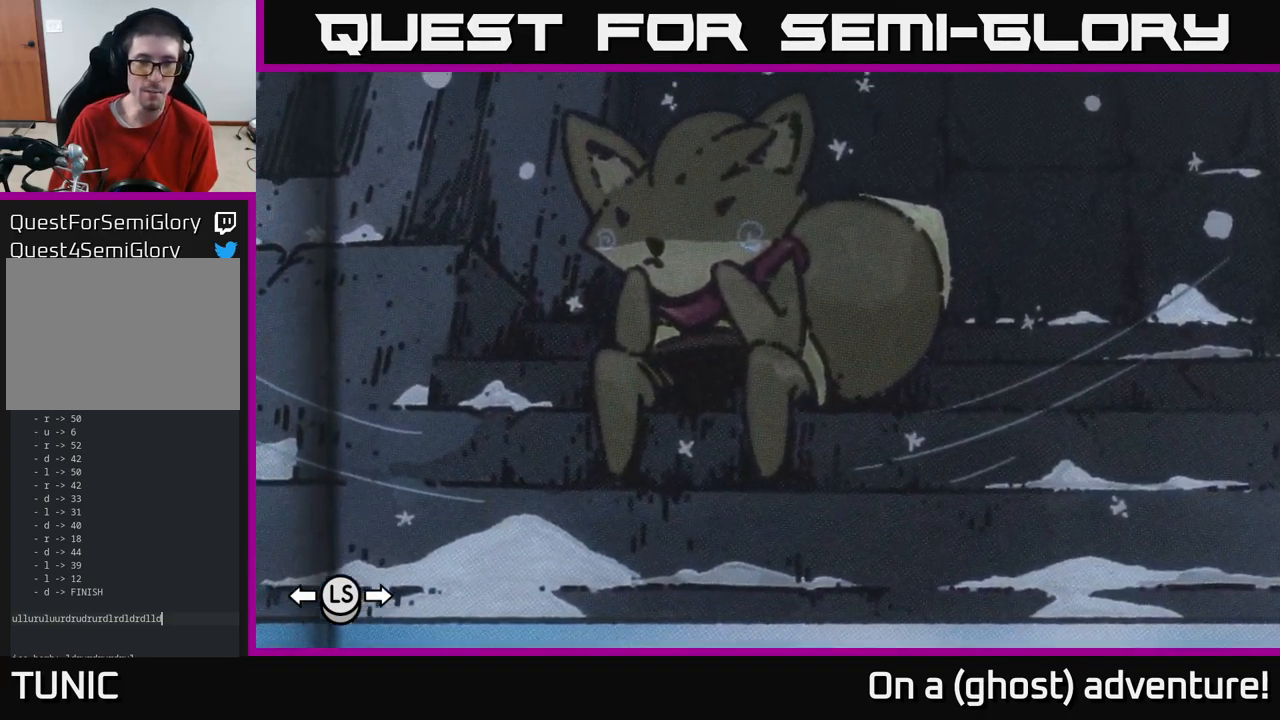
{"buttons": [], "left_stick": "right", "right_stick": "center", "events": [[50, "left_stick", "center"], [434, "left_stick", "right"]]}
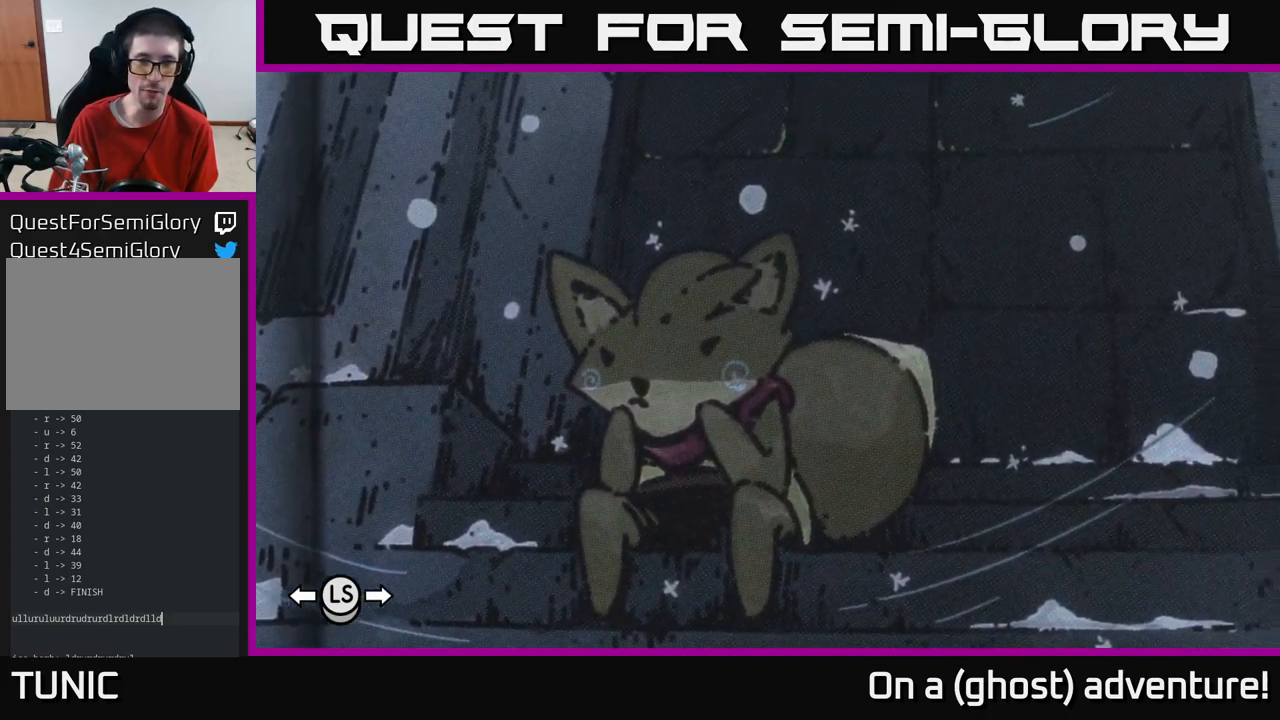
{"buttons": [], "left_stick": "center", "right_stick": "center", "events": [[100, "left_stick", "center"]]}
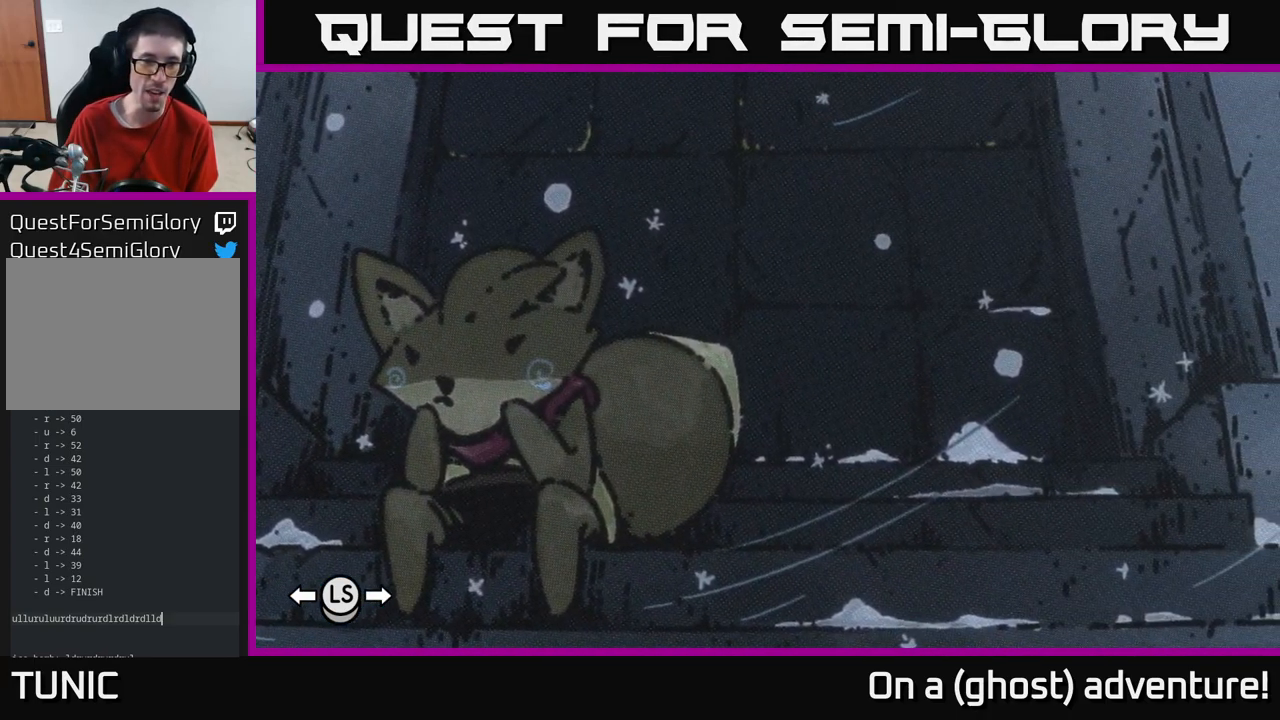
{"buttons": [], "left_stick": "center", "right_stick": "center", "events": [[267, "left_stick", "up-left"], [350, "left_stick", "center"]]}
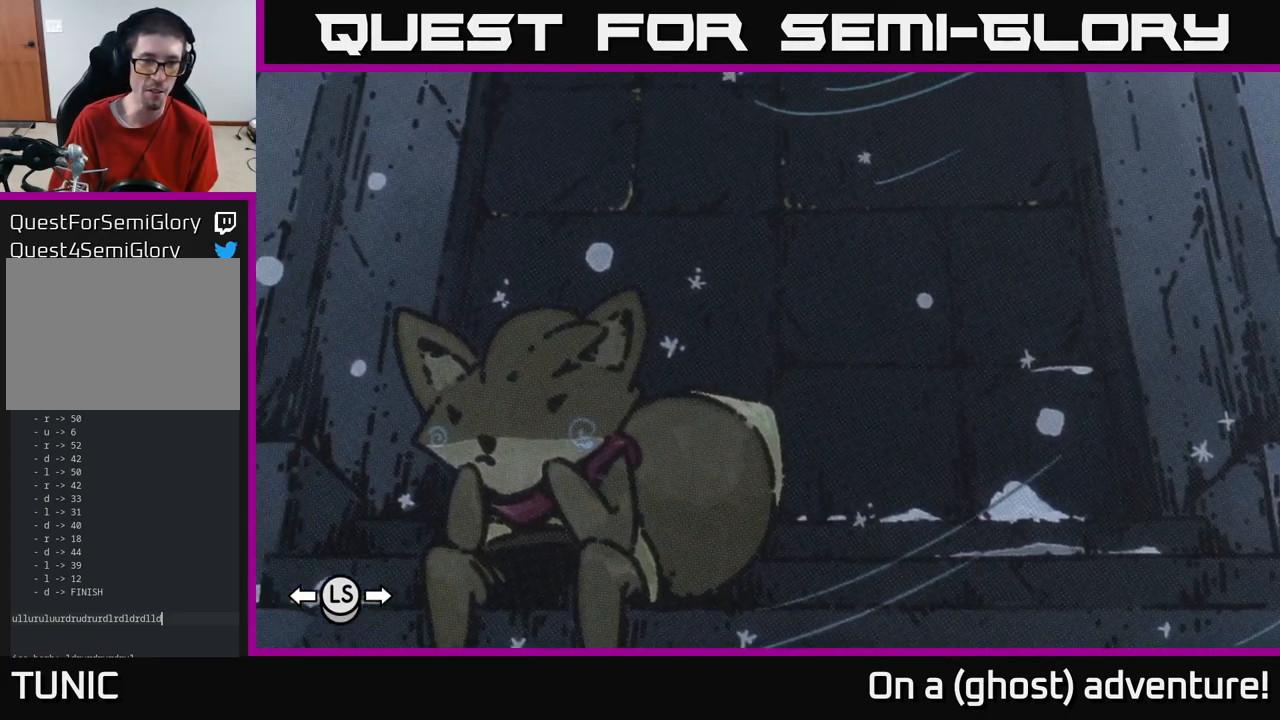
{"buttons": [], "left_stick": "center", "right_stick": "center", "events": []}
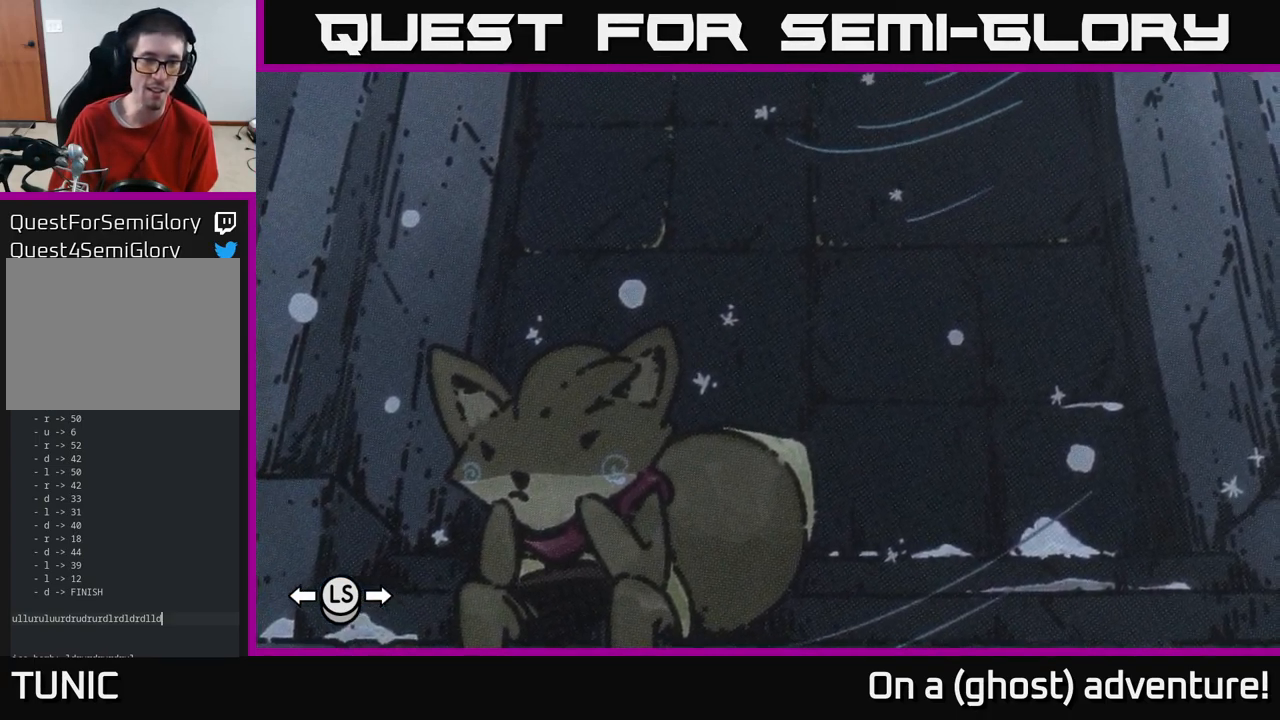
{"buttons": [], "left_stick": "center", "right_stick": "center", "events": [[50, "A", "down"], [134, "A", "up"]]}